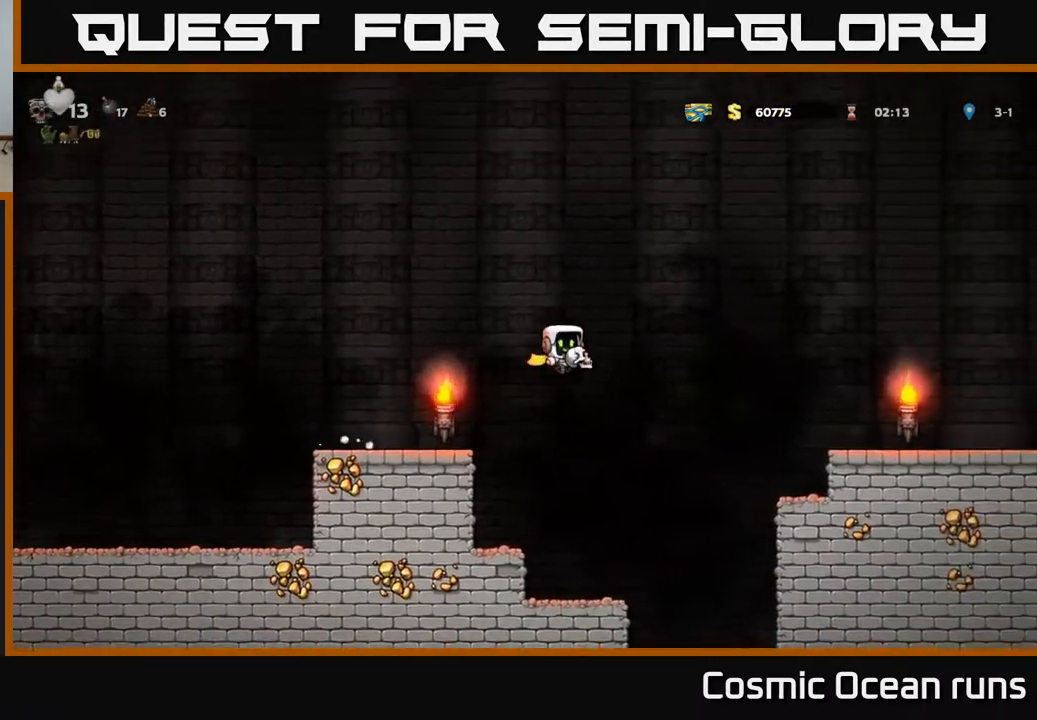
Gameplay with a controller (Xbox layout); each line is a JSON object with the inputs held at the frame after it. "events" lists button and stick changes between this image and that frame as [ms after this image, input, new state], when the widget could be followed in between. Not read: L1.
{"buttons": ["DPAD_RIGHT"], "left_stick": "center", "right_stick": "center", "events": [[433, "A", "up"]]}
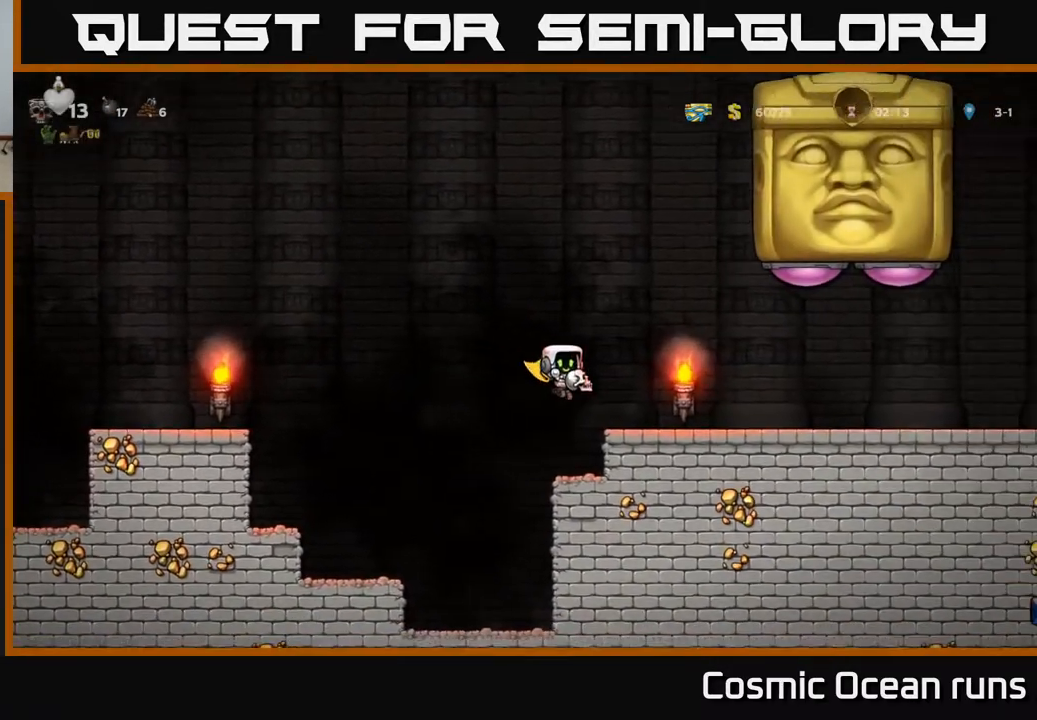
{"buttons": [], "left_stick": "center", "right_stick": "center", "events": [[117, "DPAD_UP", "down"], [150, "DPAD_RIGHT", "up"], [183, "X", "down"], [250, "X", "up"], [267, "DPAD_UP", "up"], [367, "DPAD_LEFT", "down"], [483, "DPAD_LEFT", "up"]]}
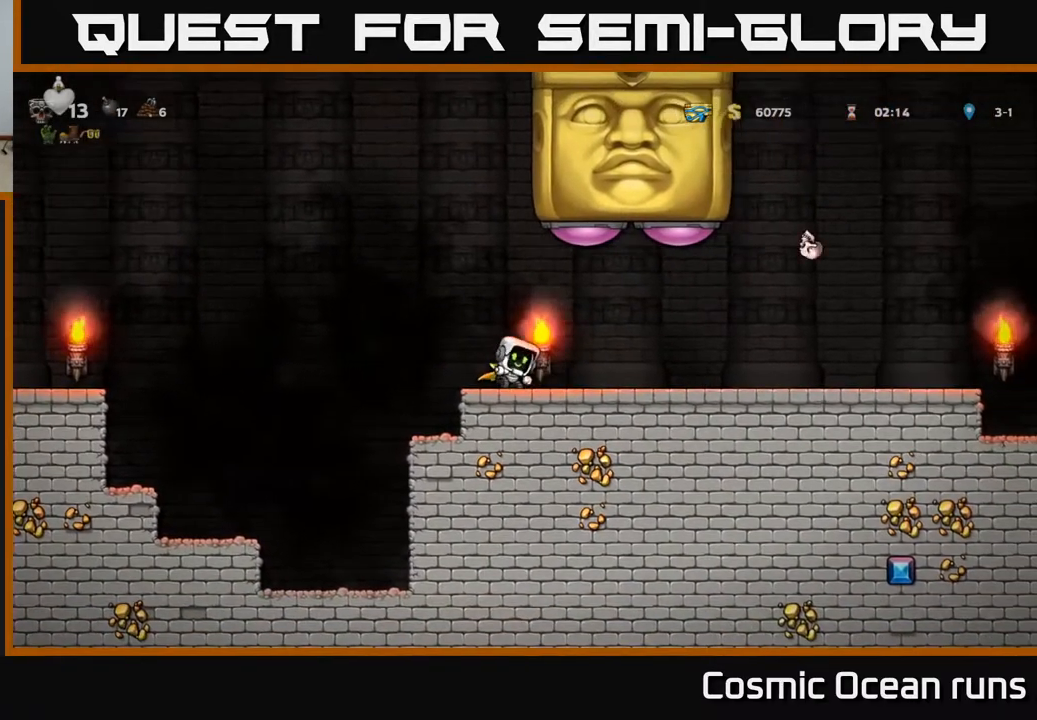
{"buttons": ["DPAD_RIGHT"], "left_stick": "center", "right_stick": "center", "events": [[267, "DPAD_RIGHT", "down"]]}
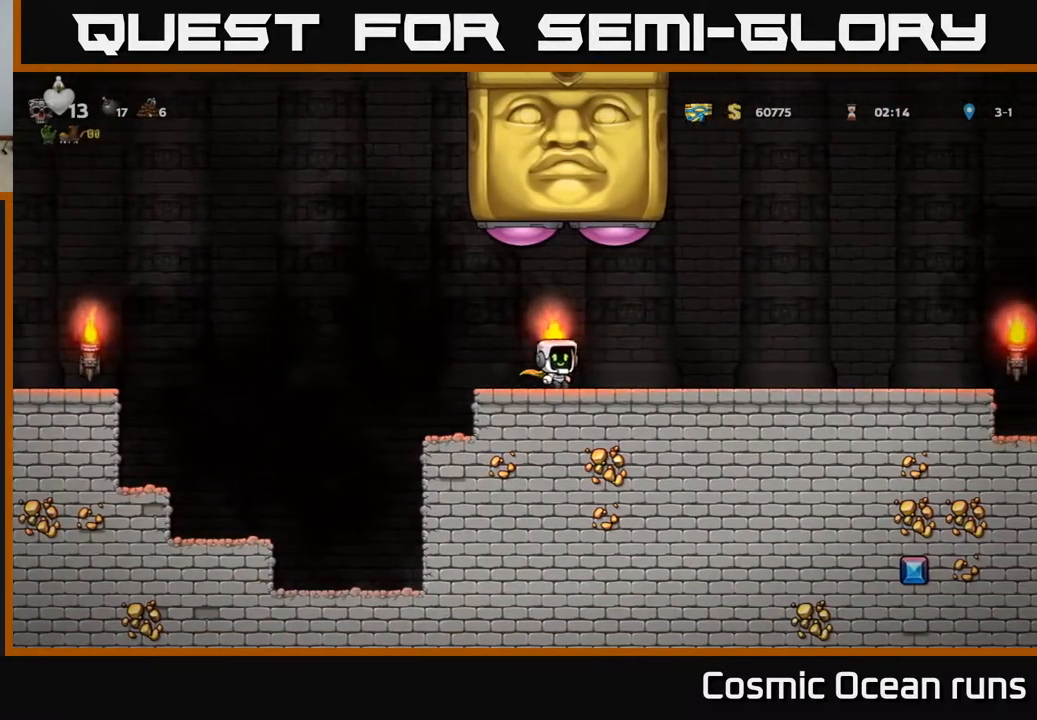
{"buttons": ["A"], "left_stick": "center", "right_stick": "center", "events": [[17, "DPAD_RIGHT", "up"], [150, "DPAD_LEFT", "down"], [250, "DPAD_LEFT", "up"], [500, "A", "down"]]}
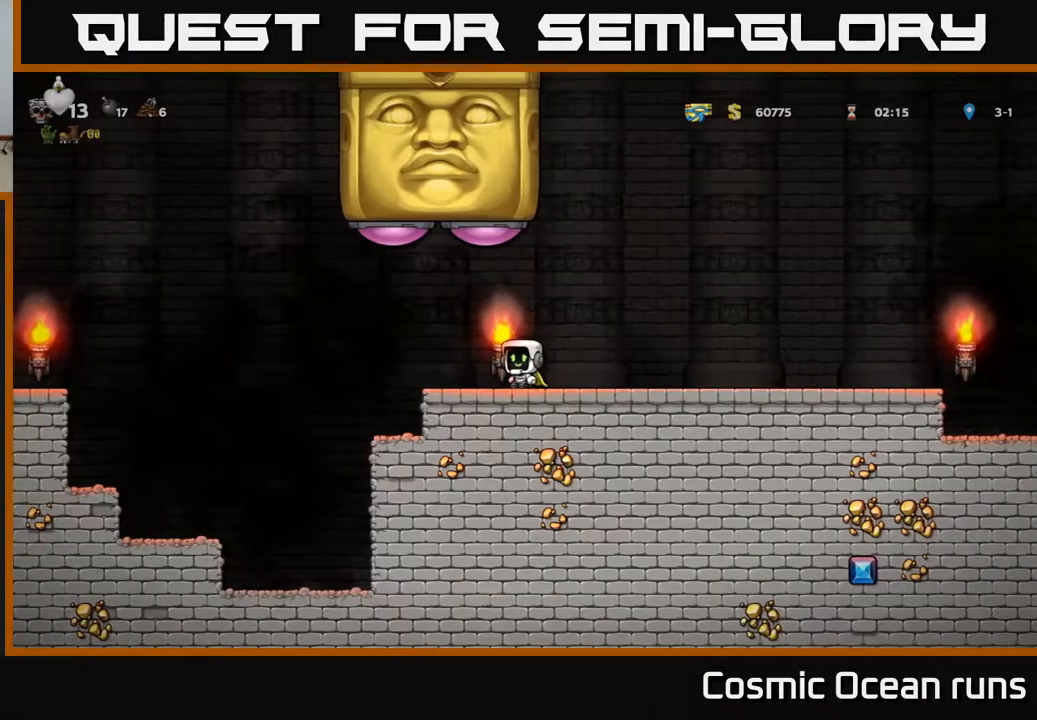
{"buttons": ["DPAD_RIGHT"], "left_stick": "center", "right_stick": "center", "events": [[150, "DPAD_LEFT", "down"], [183, "X", "down"], [317, "DPAD_LEFT", "up"], [350, "X", "up"], [400, "DPAD_RIGHT", "down"], [417, "A", "up"]]}
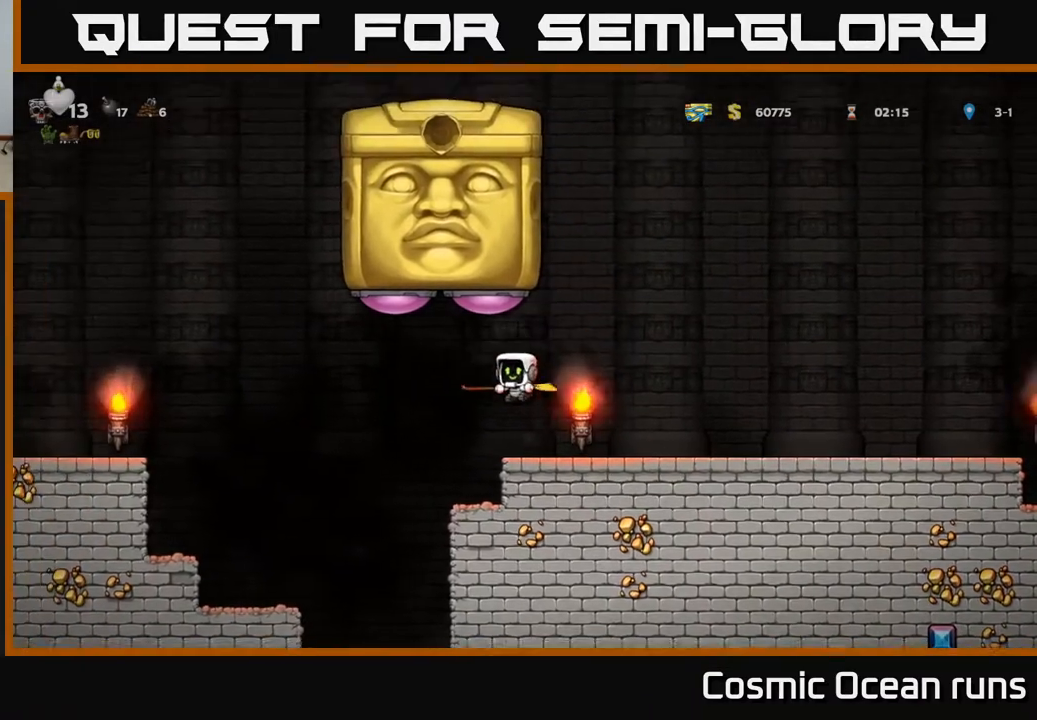
{"buttons": ["DPAD_LEFT"], "left_stick": "center", "right_stick": "center", "events": [[133, "DPAD_RIGHT", "up"], [367, "DPAD_LEFT", "down"]]}
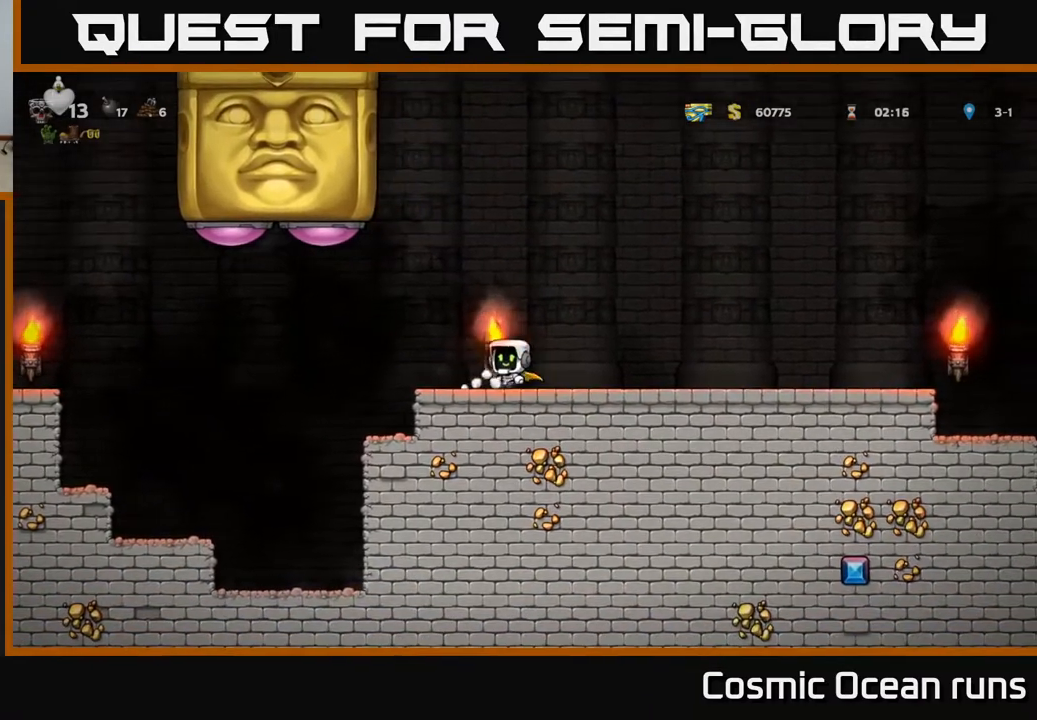
{"buttons": ["A", "X", "DPAD_LEFT"], "left_stick": "center", "right_stick": "center", "events": [[150, "A", "down"], [417, "X", "down"]]}
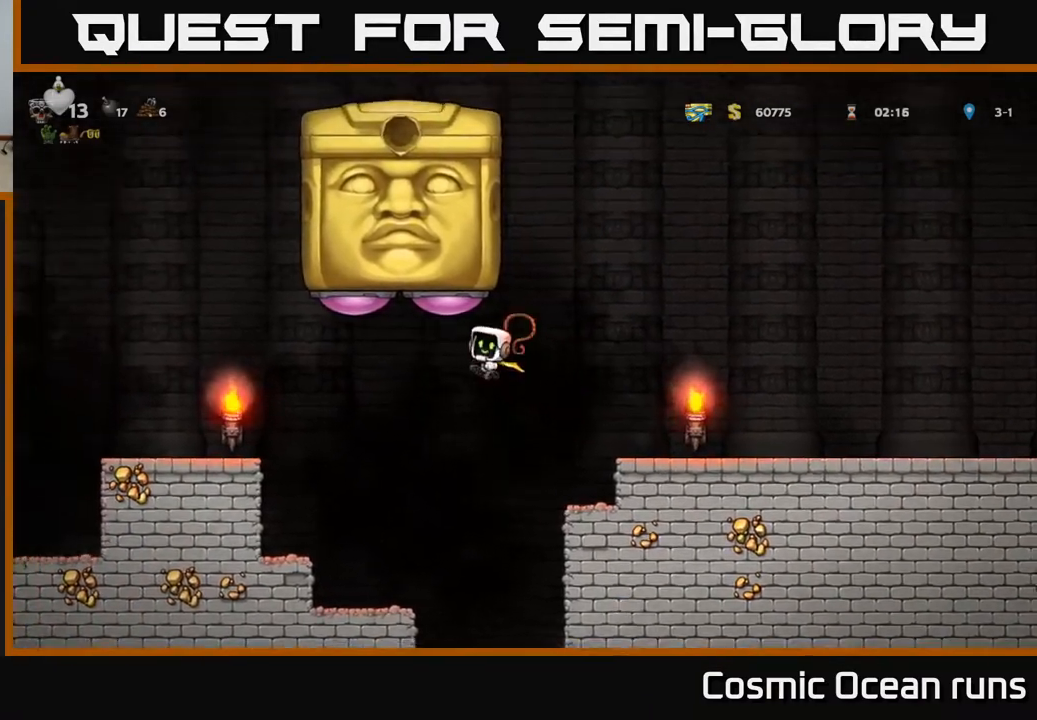
{"buttons": [], "left_stick": "center", "right_stick": "center", "events": [[150, "X", "up"], [433, "A", "up"], [467, "DPAD_LEFT", "up"]]}
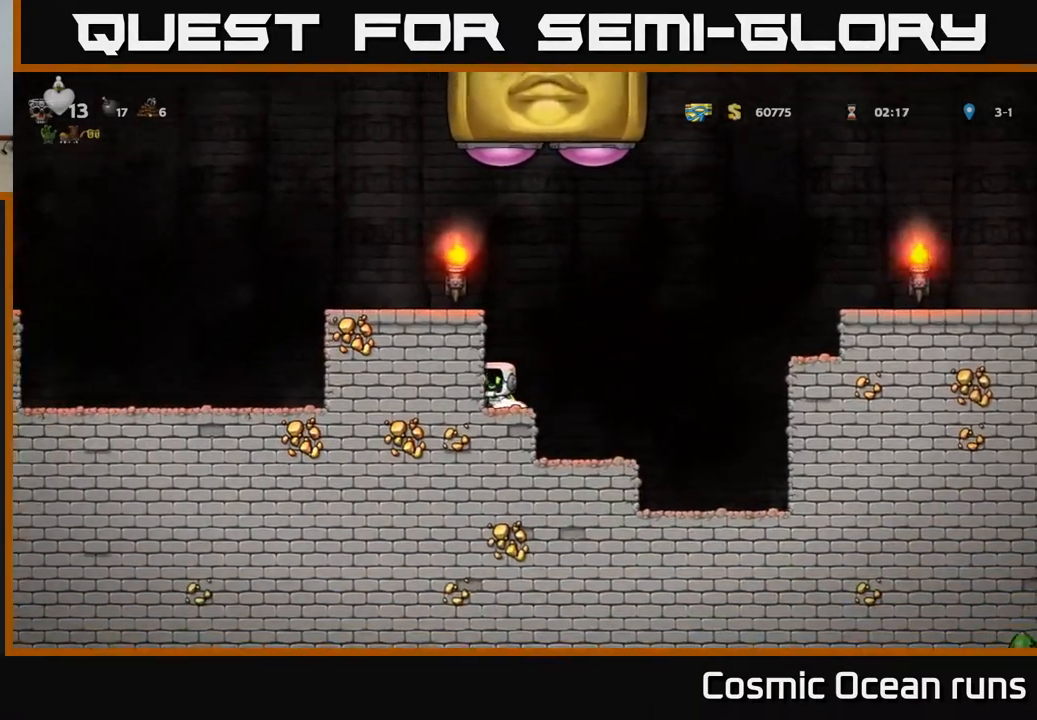
{"buttons": ["A", "DPAD_LEFT"], "left_stick": "center", "right_stick": "center", "events": [[117, "A", "down"], [217, "DPAD_LEFT", "down"], [317, "A", "up"], [500, "A", "down"]]}
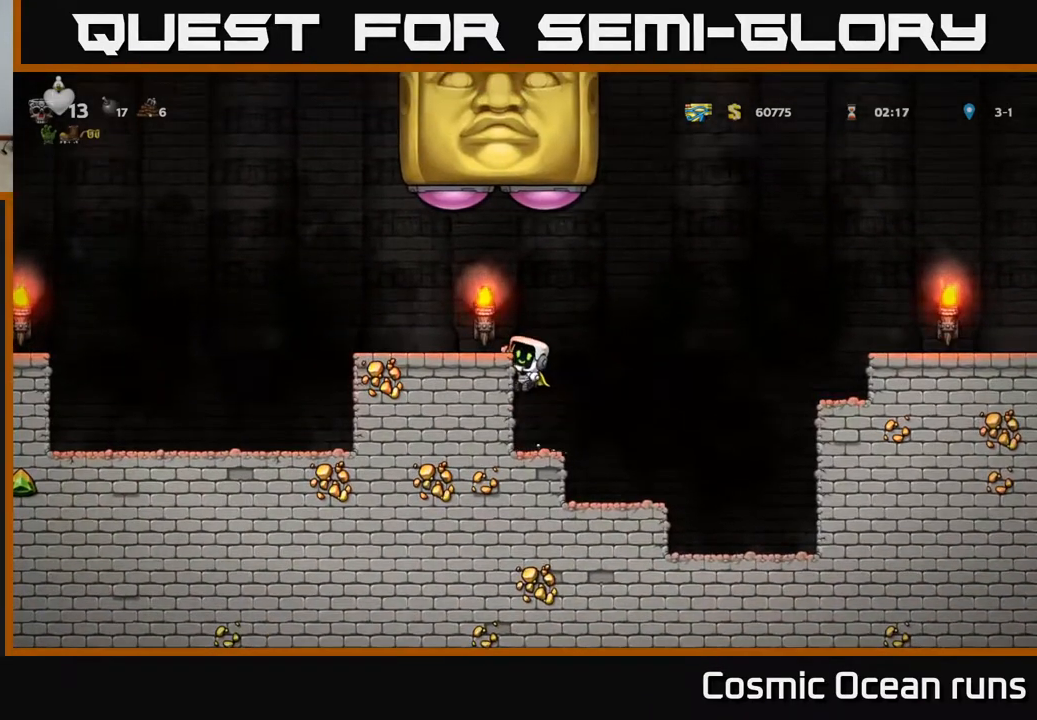
{"buttons": ["A"], "left_stick": "center", "right_stick": "center", "events": [[183, "A", "up"], [283, "DPAD_LEFT", "up"], [500, "A", "down"]]}
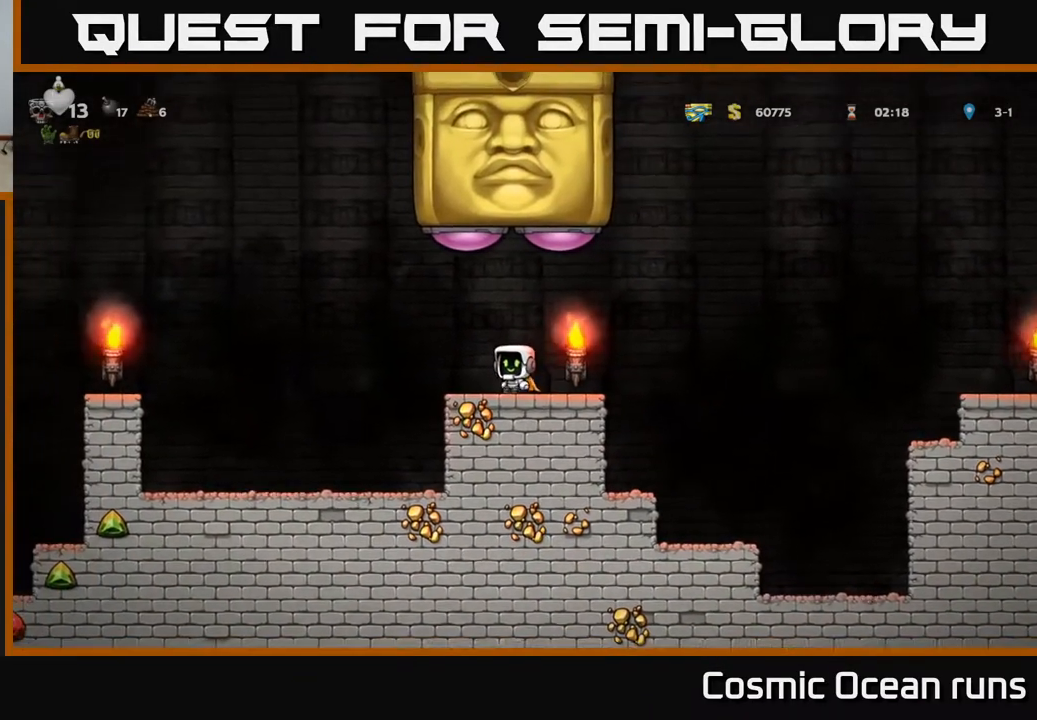
{"buttons": [], "left_stick": "center", "right_stick": "center", "events": [[50, "X", "down"], [367, "X", "up"], [450, "A", "up"]]}
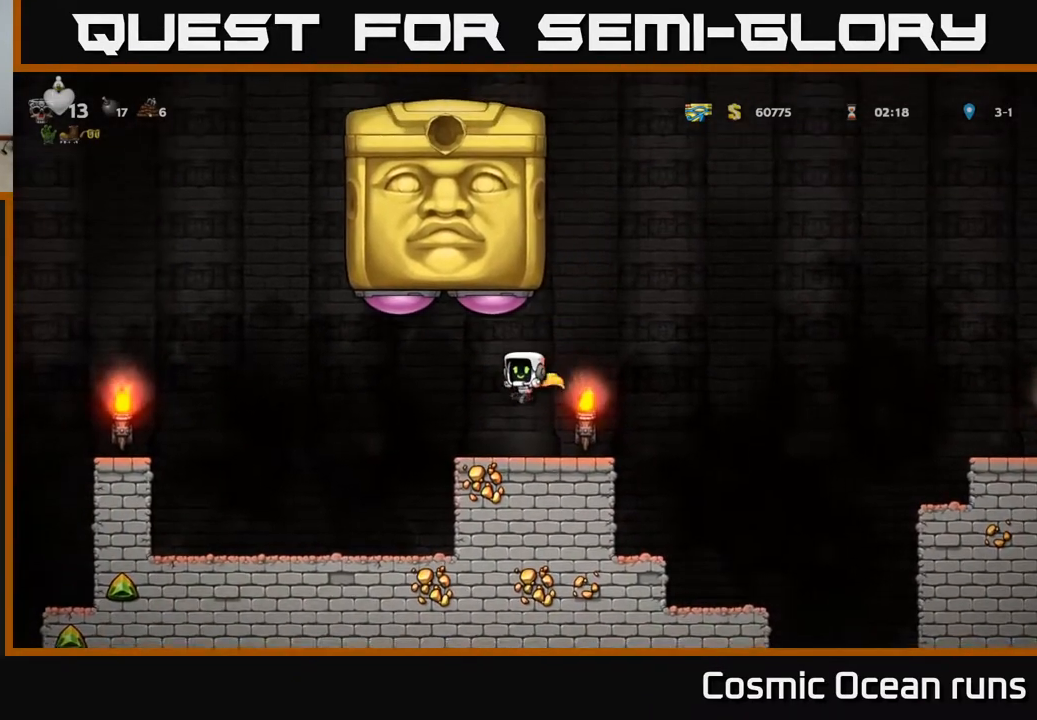
{"buttons": ["A", "DPAD_LEFT"], "left_stick": "center", "right_stick": "center", "events": [[200, "DPAD_LEFT", "down"], [300, "A", "down"]]}
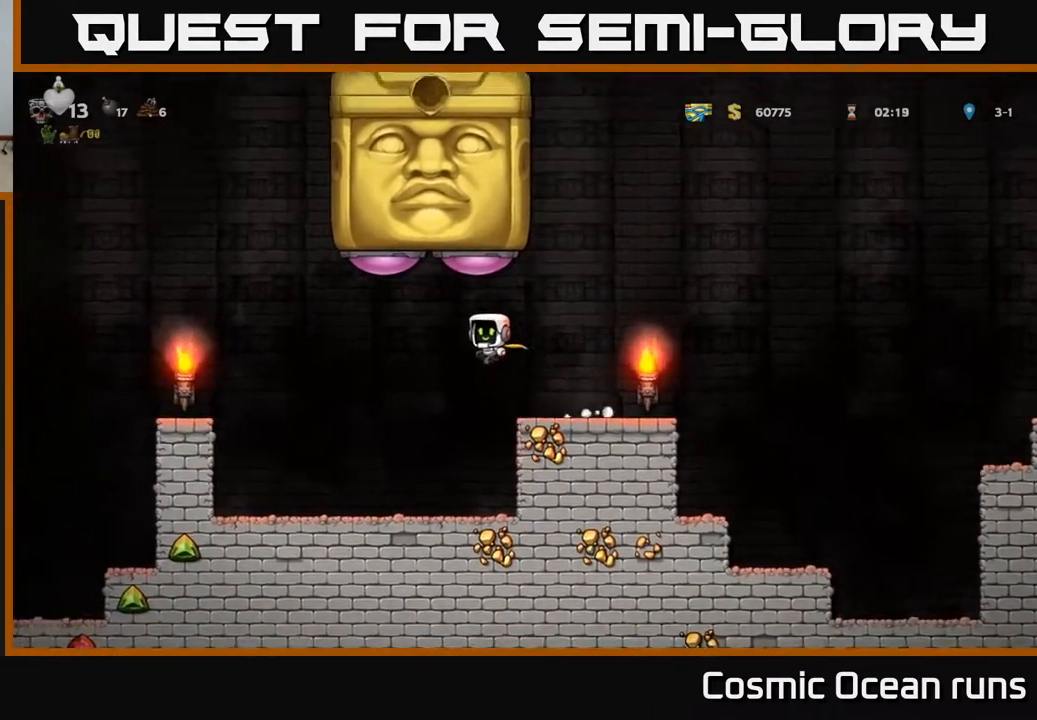
{"buttons": ["DPAD_RIGHT"], "left_stick": "center", "right_stick": "center", "events": [[17, "X", "down"], [100, "DPAD_LEFT", "up"], [133, "DPAD_RIGHT", "down"], [300, "X", "up"], [467, "A", "up"]]}
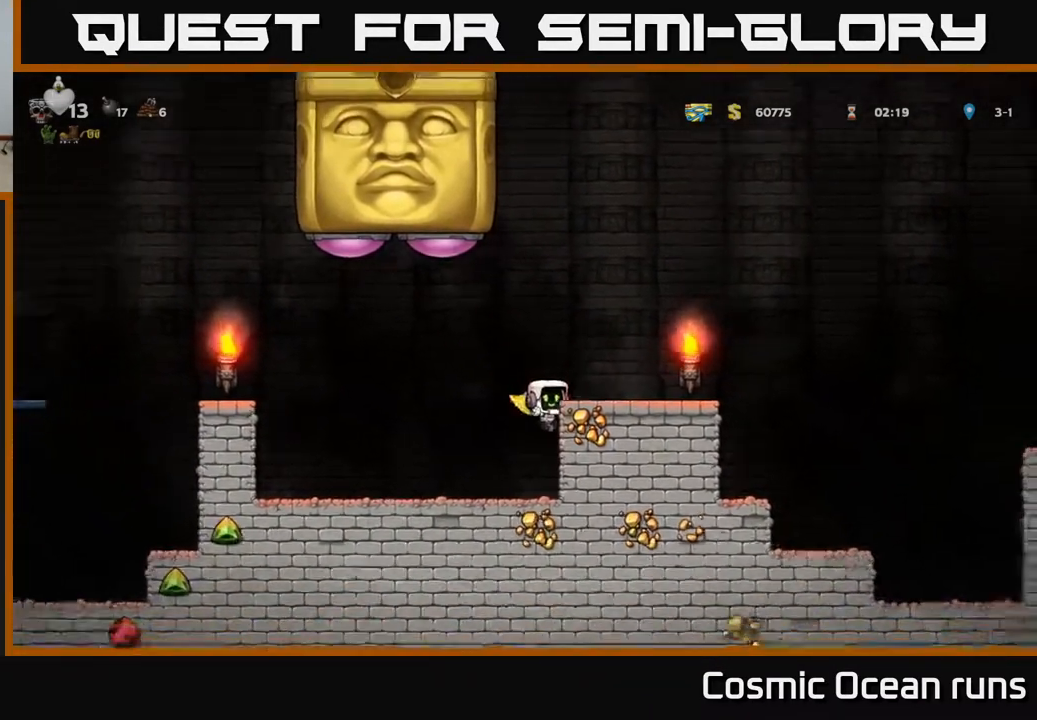
{"buttons": ["A", "DPAD_LEFT"], "left_stick": "center", "right_stick": "center", "events": [[100, "DPAD_RIGHT", "up"], [417, "A", "down"], [450, "DPAD_LEFT", "down"]]}
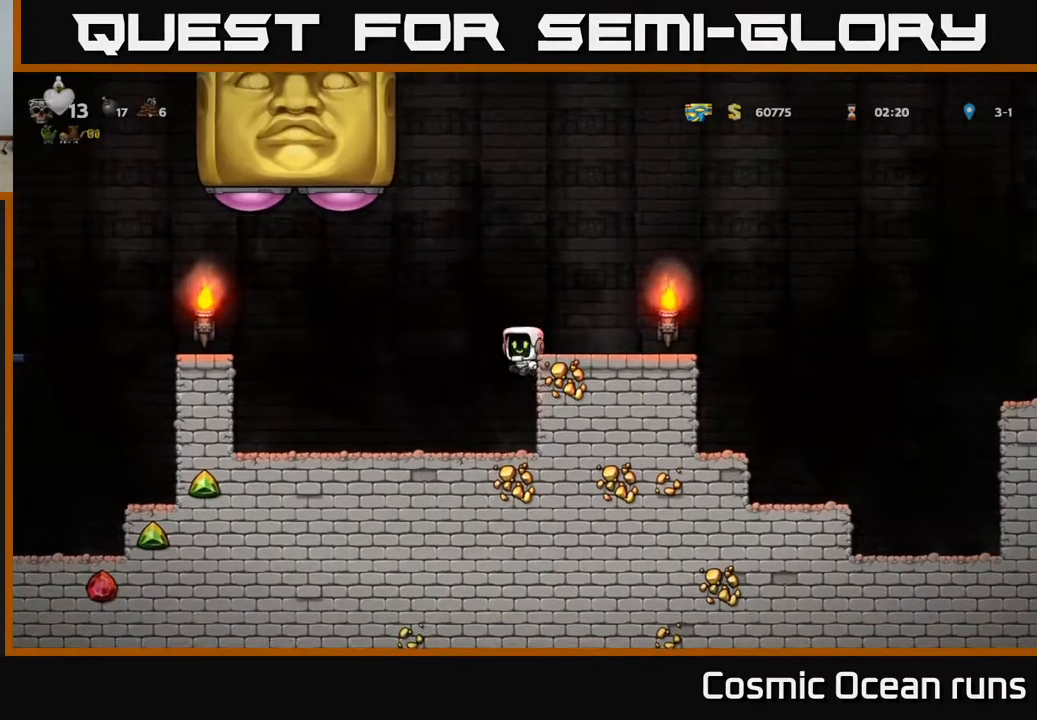
{"buttons": ["A", "DPAD_LEFT"], "left_stick": "center", "right_stick": "center", "events": [[217, "A", "up"], [267, "A", "down"]]}
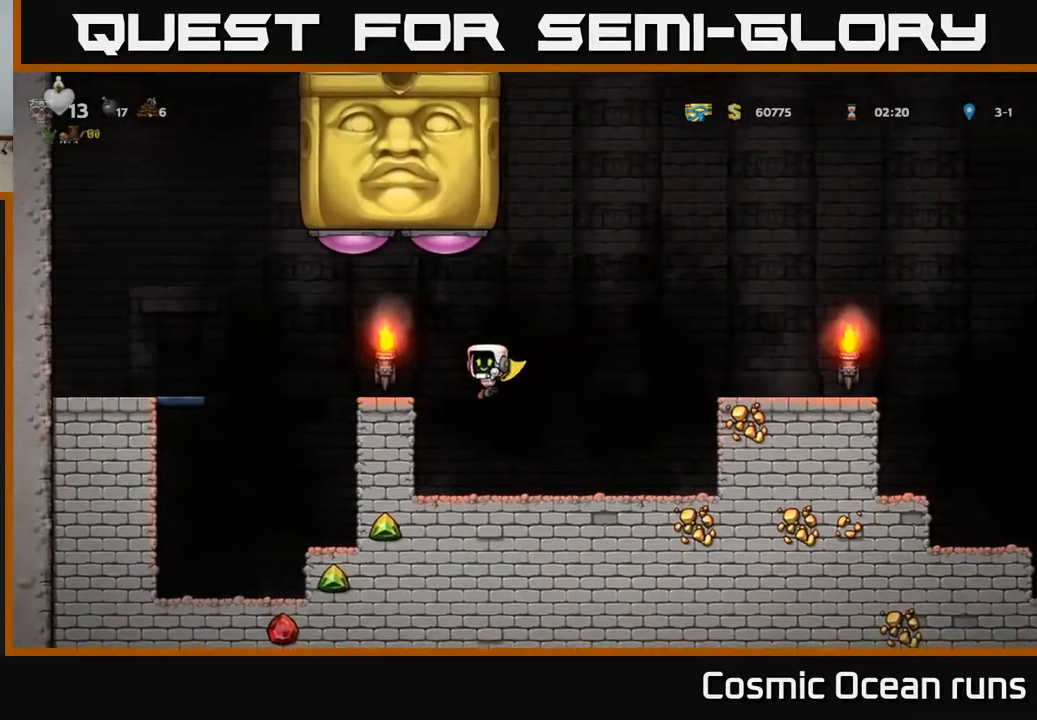
{"buttons": ["A", "DPAD_LEFT"], "left_stick": "center", "right_stick": "center", "events": [[150, "A", "up"], [367, "DPAD_LEFT", "up"], [383, "DPAD_LEFT", "down"], [417, "A", "down"]]}
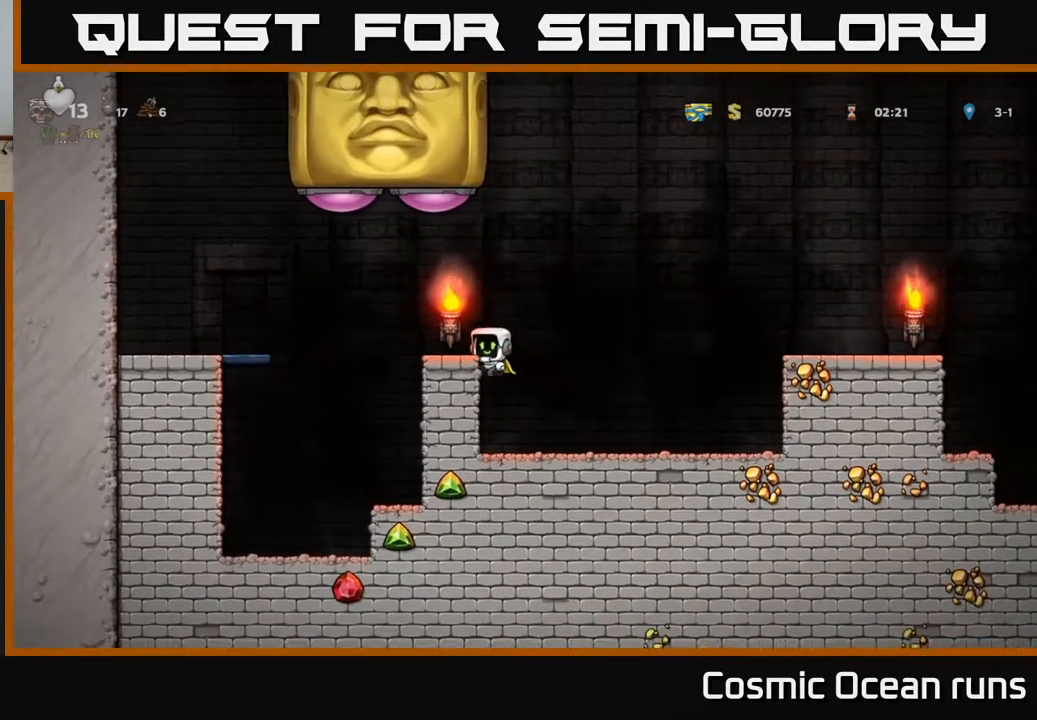
{"buttons": [], "left_stick": "center", "right_stick": "center", "events": [[100, "A", "up"], [100, "DPAD_LEFT", "up"]]}
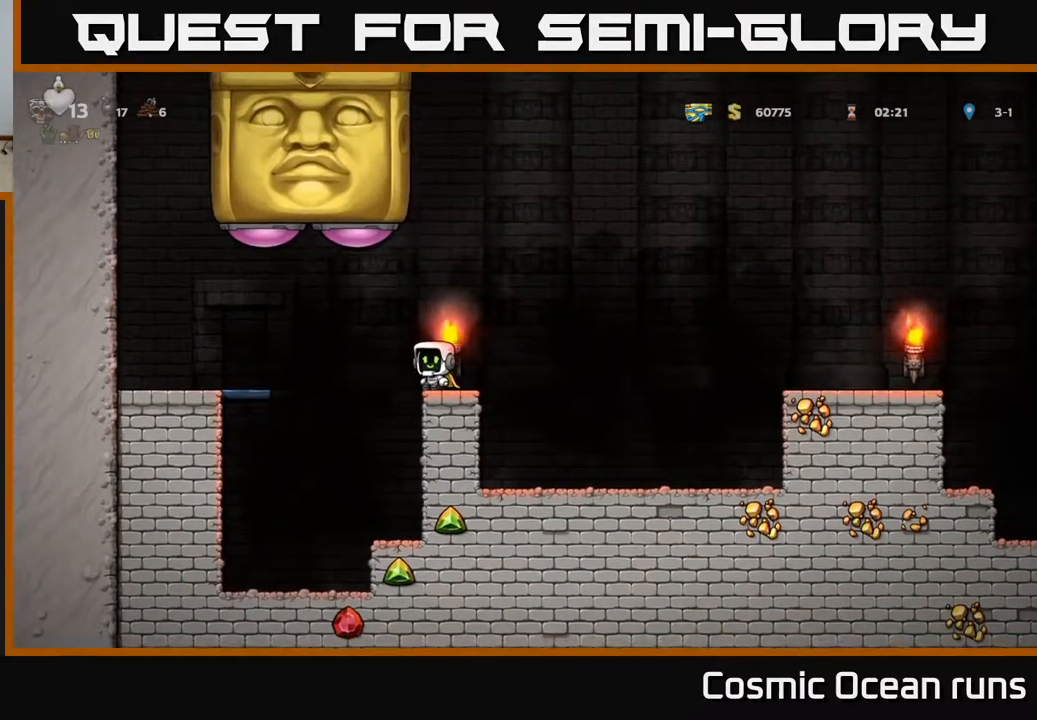
{"buttons": ["DPAD_LEFT"], "left_stick": "center", "right_stick": "center", "events": [[17, "DPAD_LEFT", "down"], [33, "A", "down"], [233, "A", "up"]]}
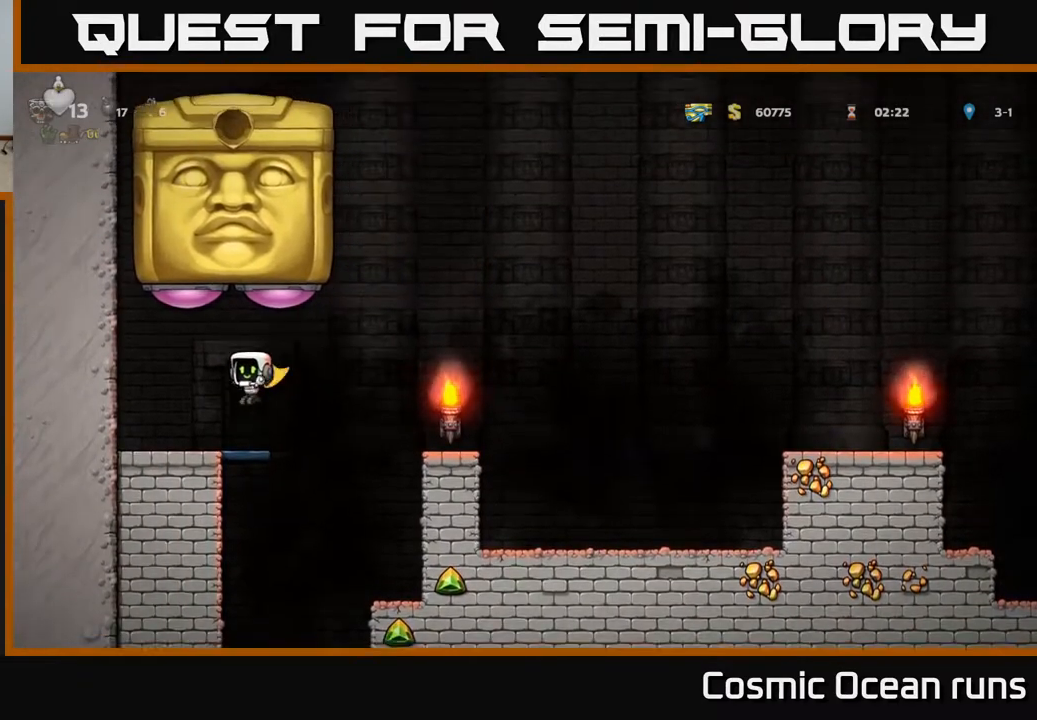
{"buttons": ["A", "DPAD_LEFT"], "left_stick": "center", "right_stick": "center", "events": [[350, "A", "down"]]}
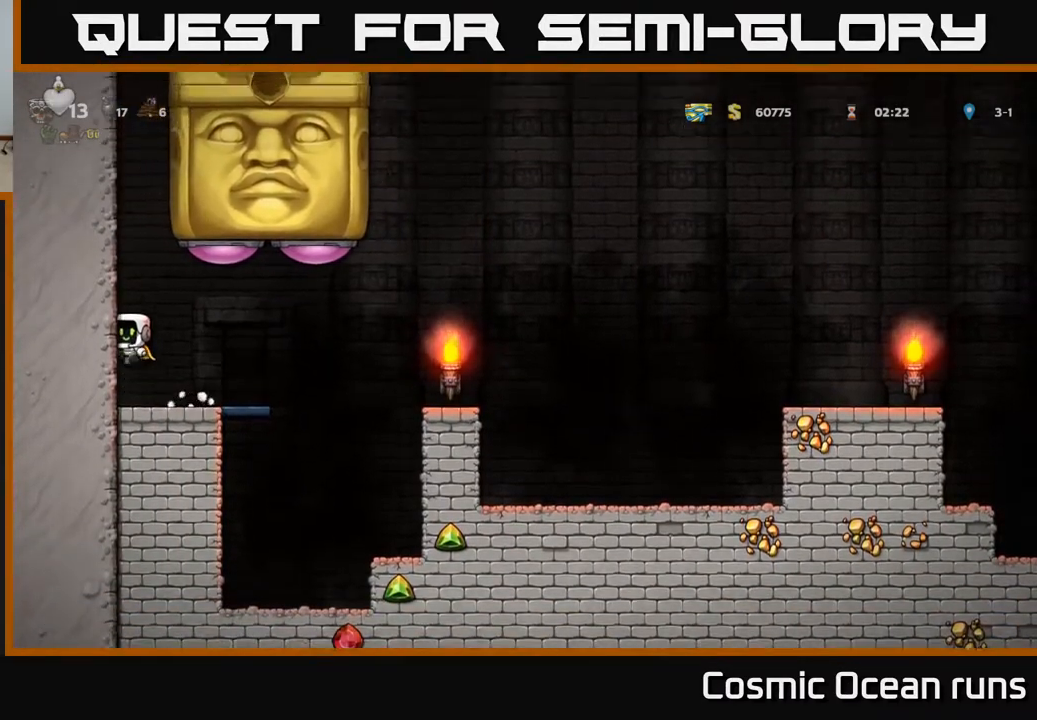
{"buttons": ["A", "DPAD_LEFT"], "left_stick": "center", "right_stick": "center", "events": [[33, "A", "up"], [133, "A", "down"], [317, "A", "up"], [500, "A", "down"]]}
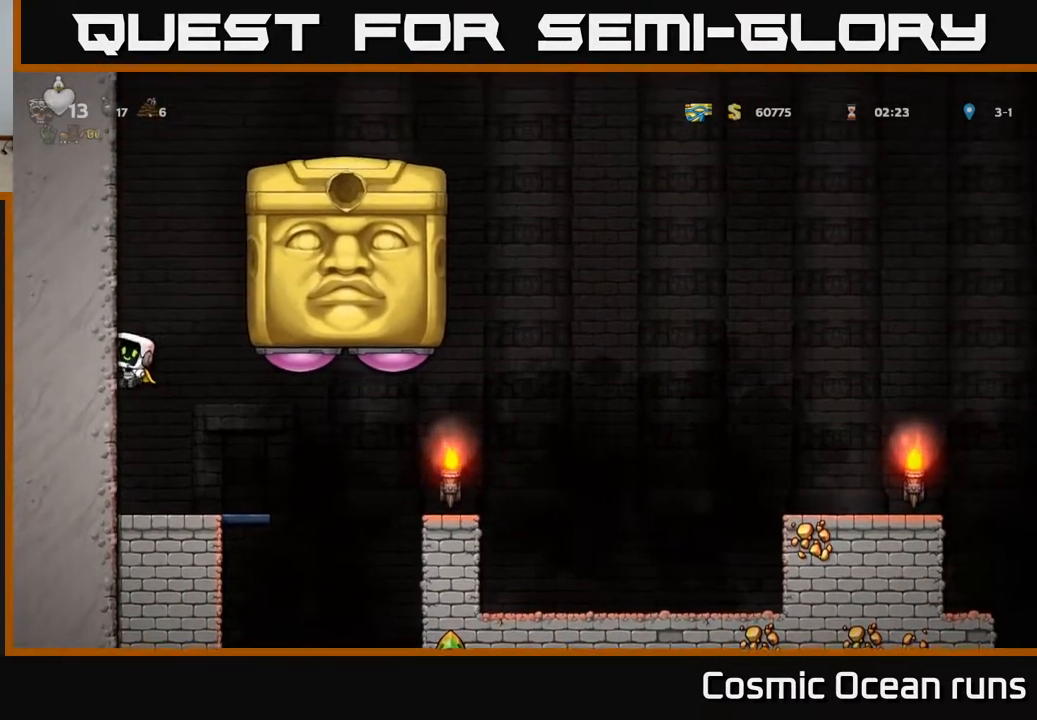
{"buttons": ["DPAD_RIGHT"], "left_stick": "center", "right_stick": "center", "events": [[33, "DPAD_LEFT", "up"], [67, "DPAD_RIGHT", "down"], [367, "A", "up"], [417, "X", "down"], [500, "X", "up"]]}
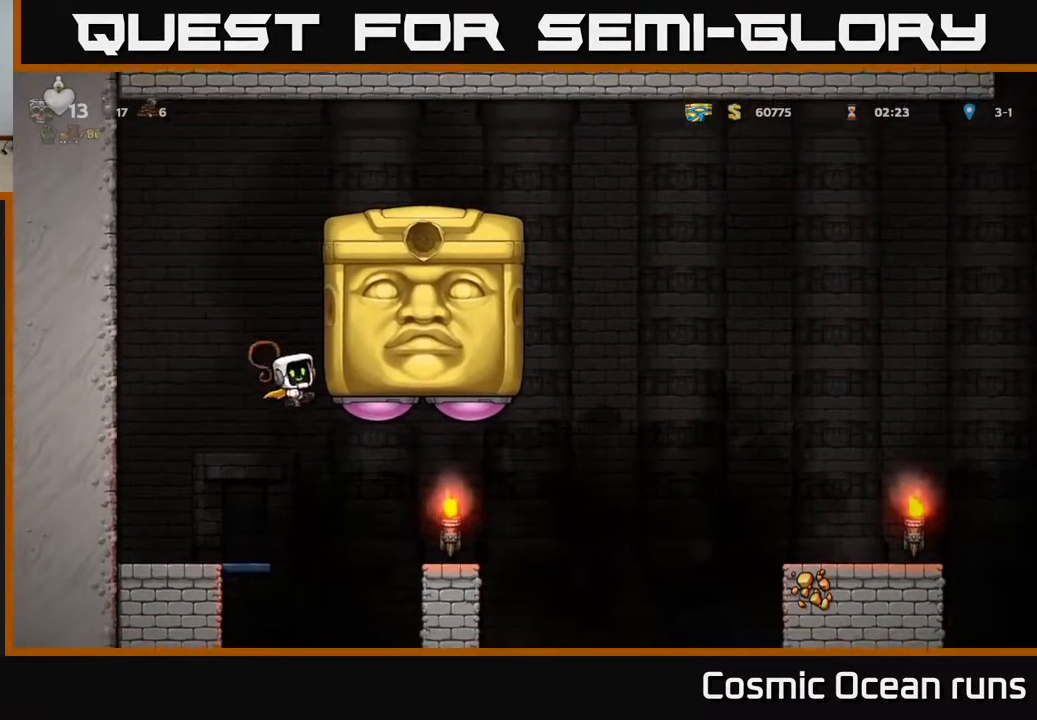
{"buttons": ["A", "DPAD_LEFT"], "left_stick": "center", "right_stick": "center", "events": [[100, "DPAD_RIGHT", "up"], [117, "A", "down"], [133, "DPAD_LEFT", "down"]]}
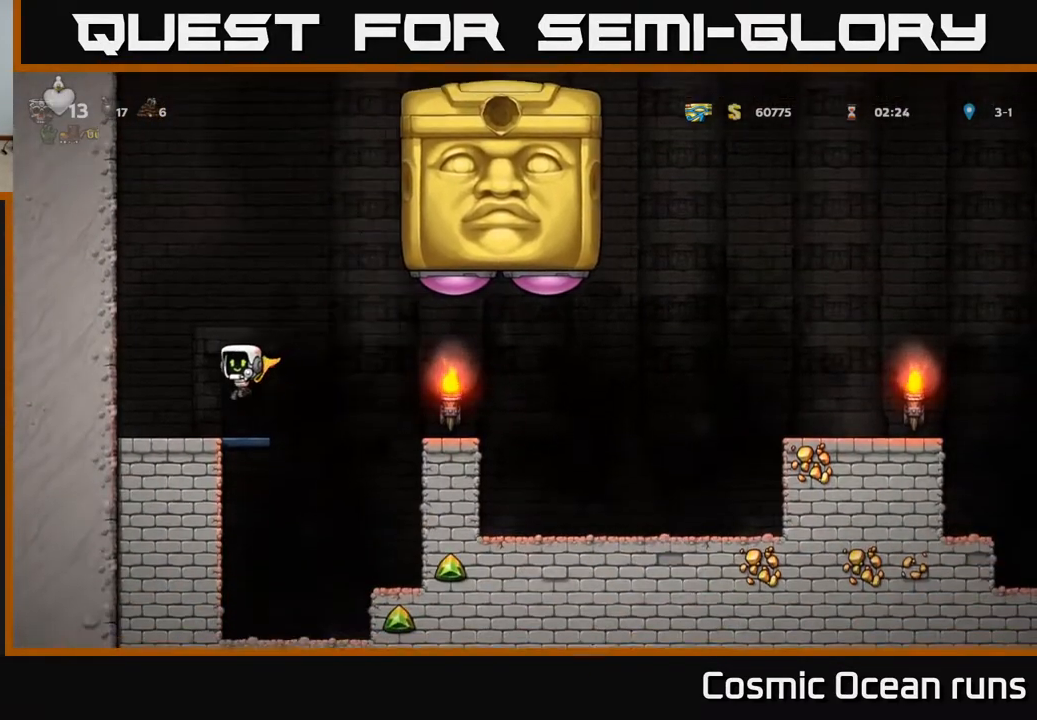
{"buttons": ["DPAD_LEFT"], "left_stick": "center", "right_stick": "center", "events": [[33, "A", "up"], [167, "DPAD_LEFT", "up"], [267, "A", "down"], [333, "DPAD_LEFT", "down"], [433, "A", "up"]]}
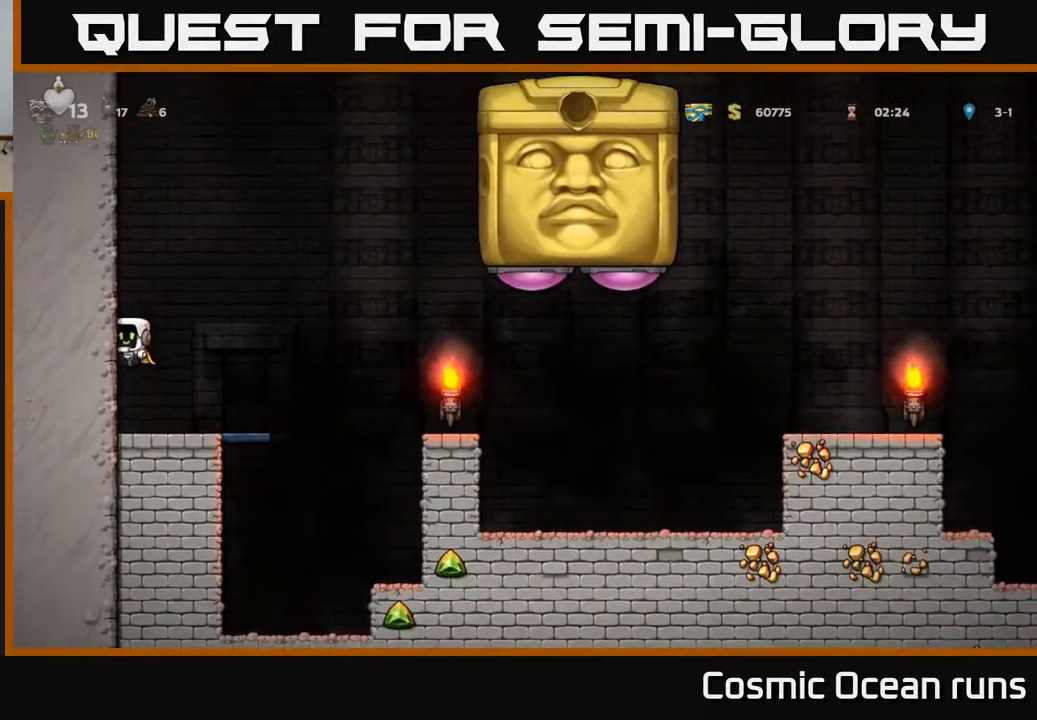
{"buttons": ["DPAD_LEFT"], "left_stick": "center", "right_stick": "center", "events": [[33, "A", "down"], [200, "A", "up"], [300, "A", "down"], [467, "A", "up"]]}
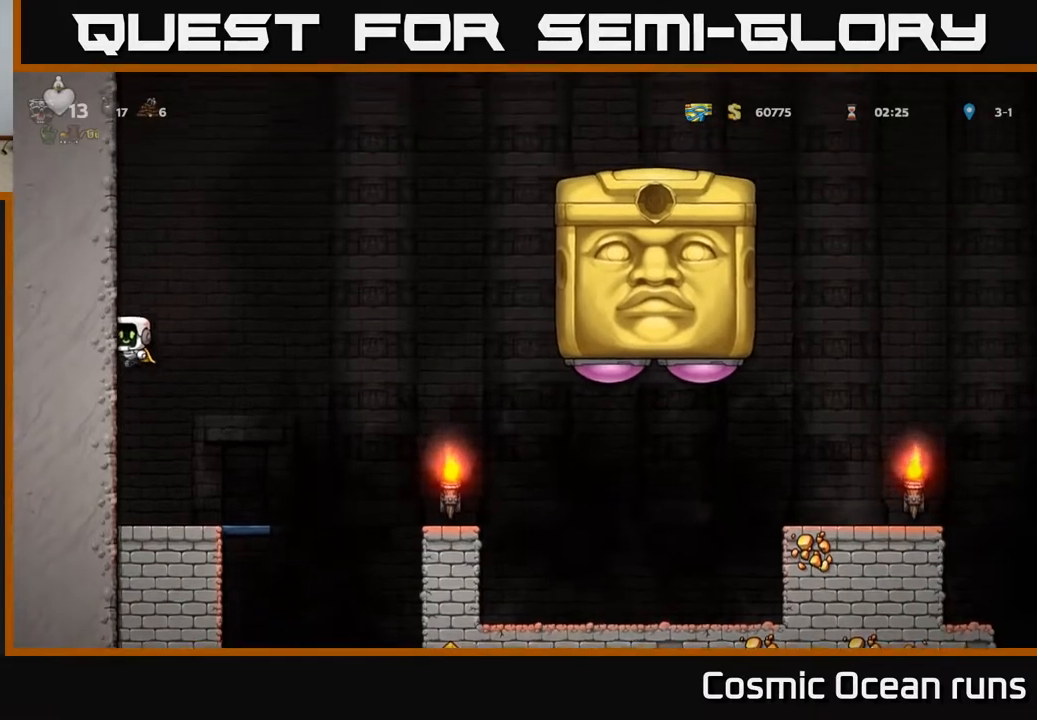
{"buttons": ["A", "DPAD_LEFT"], "left_stick": "center", "right_stick": "center", "events": [[67, "A", "down"], [250, "A", "up"], [383, "A", "down"]]}
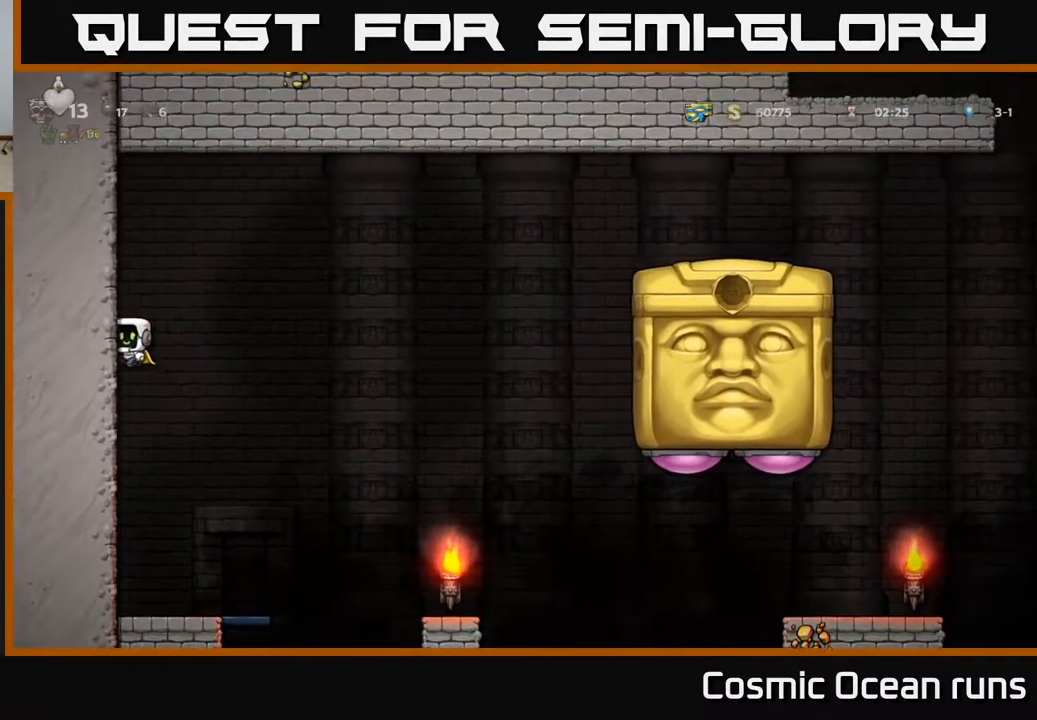
{"buttons": ["A", "DPAD_RIGHT"], "left_stick": "center", "right_stick": "center", "events": [[67, "A", "up"], [267, "A", "down"], [317, "DPAD_LEFT", "up"], [317, "DPAD_RIGHT", "down"]]}
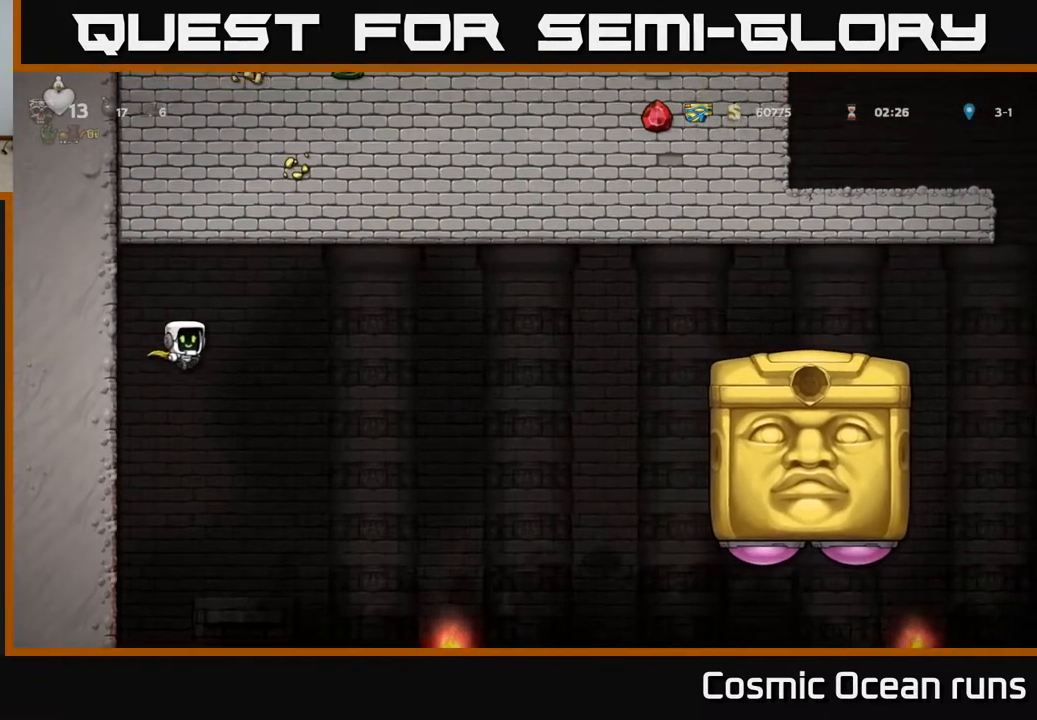
{"buttons": ["A", "DPAD_RIGHT"], "left_stick": "center", "right_stick": "center", "events": [[117, "A", "up"], [183, "A", "down"]]}
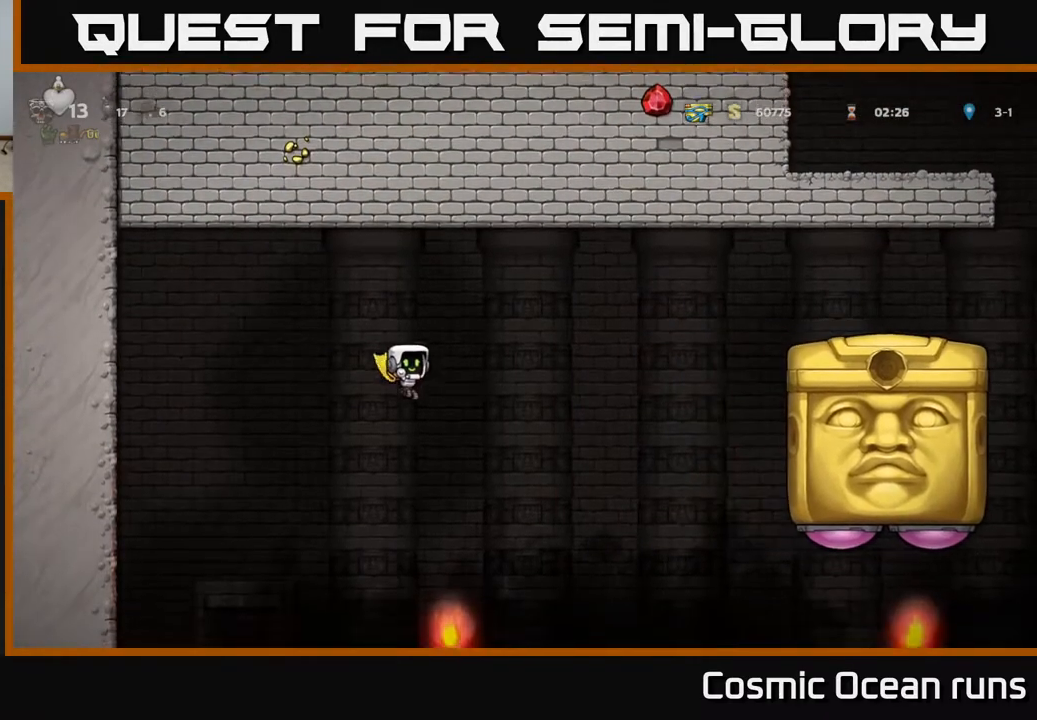
{"buttons": ["A", "DPAD_RIGHT"], "left_stick": "center", "right_stick": "center", "events": []}
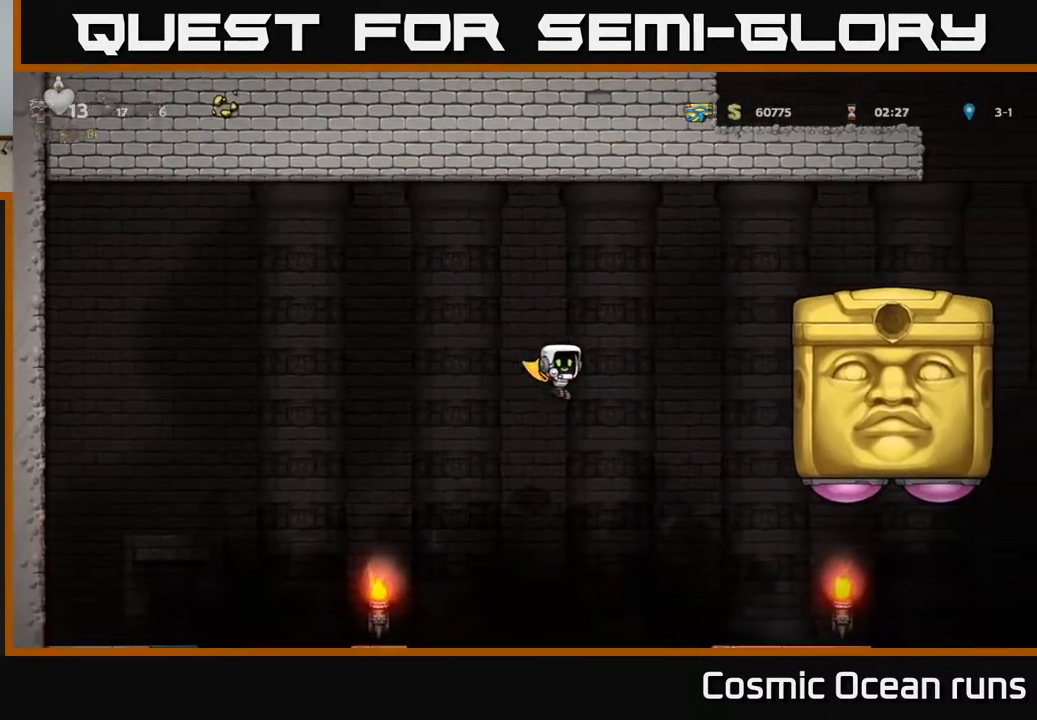
{"buttons": ["A", "DPAD_RIGHT"], "left_stick": "center", "right_stick": "center", "events": []}
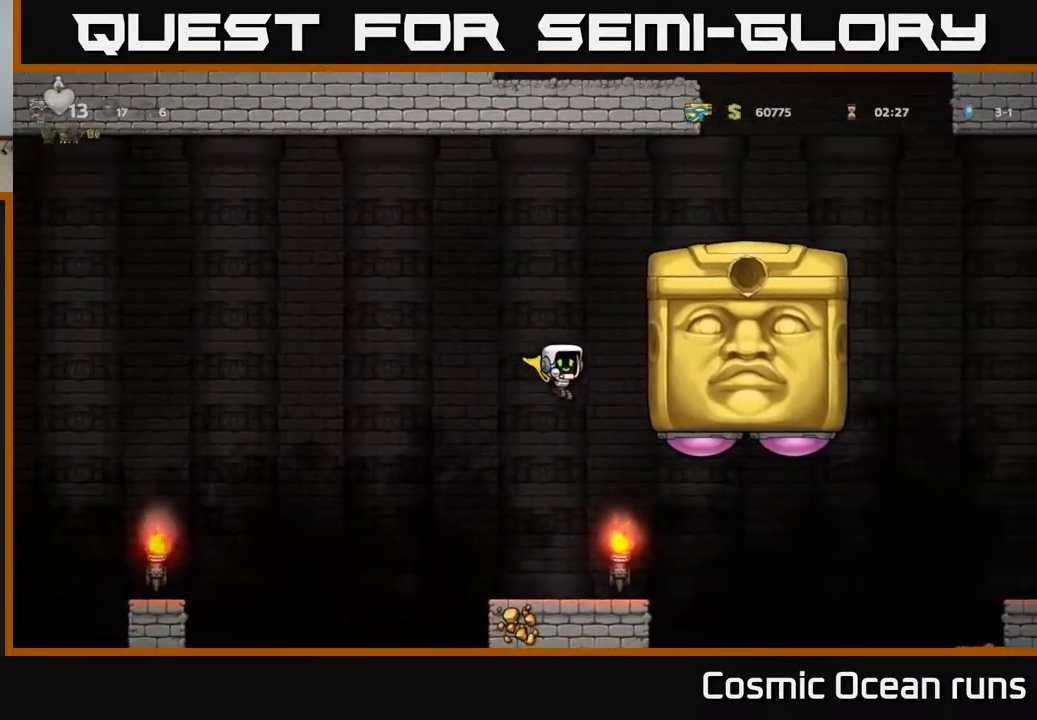
{"buttons": ["A", "DPAD_RIGHT"], "left_stick": "center", "right_stick": "center", "events": [[167, "X", "down"], [333, "X", "up"]]}
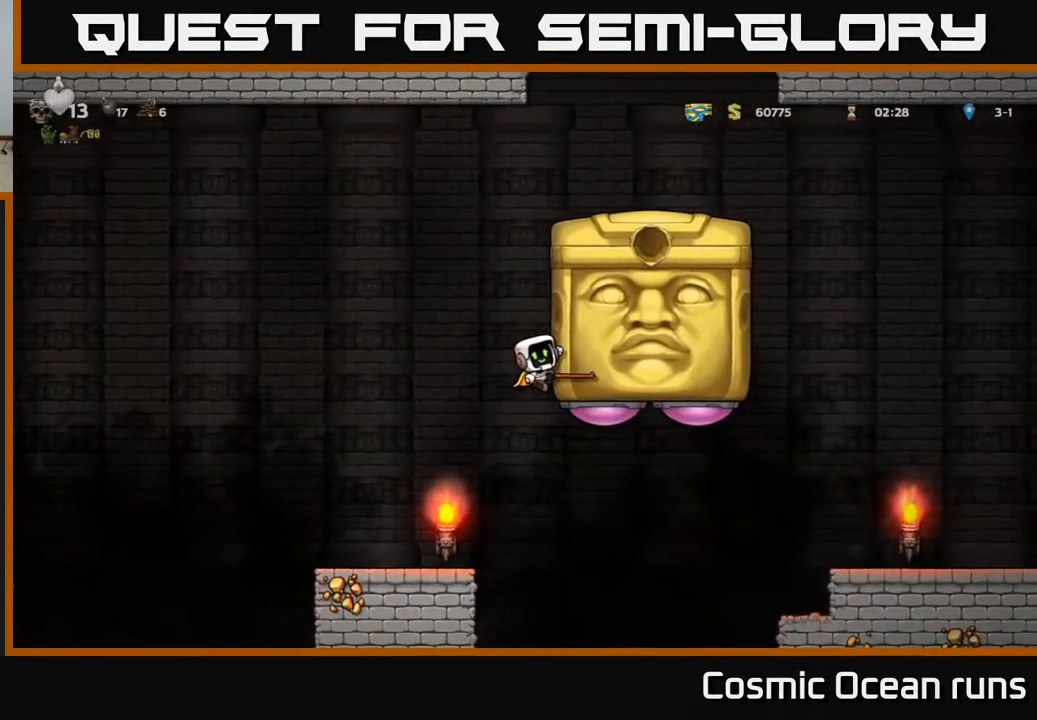
{"buttons": ["A", "DPAD_RIGHT"], "left_stick": "center", "right_stick": "center", "events": [[367, "A", "up"], [450, "A", "down"]]}